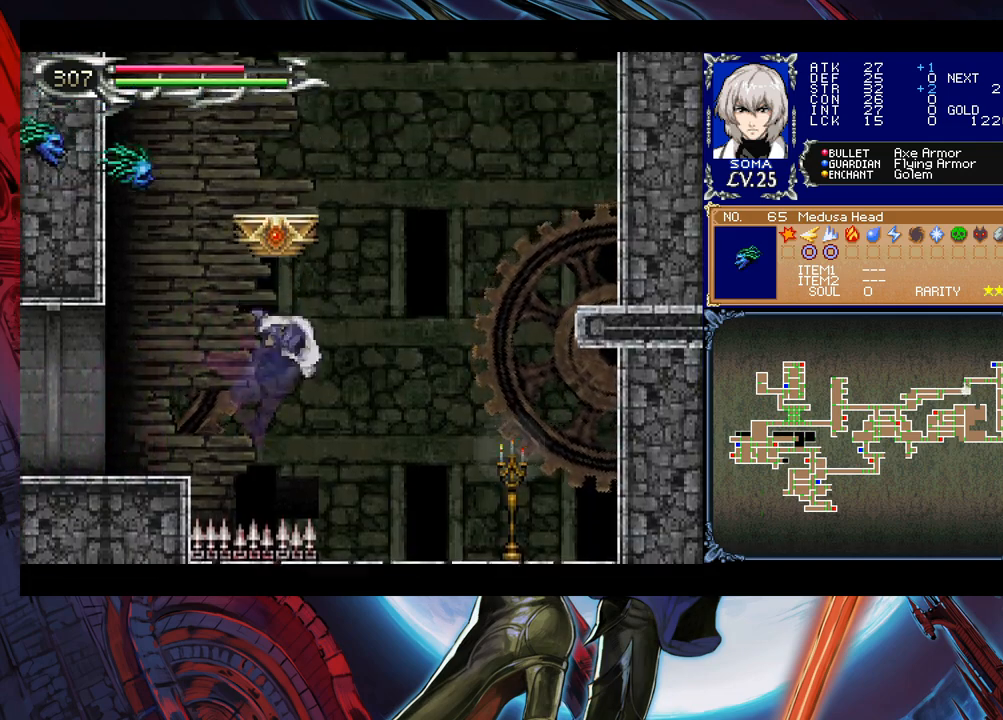
Gameplay with a controller (Xbox layout); each line is a JSON object with the inputs held at the frame after it. "events" lists button and stick changes between this image and that frame as [ms after this image, input, new state], when the widget could be followed in between. Not read: L2 R2 right_stick.
{"buttons": [], "left_stick": "right", "events": [[33, "B", "up"], [400, "A", "down"], [500, "A", "up"]]}
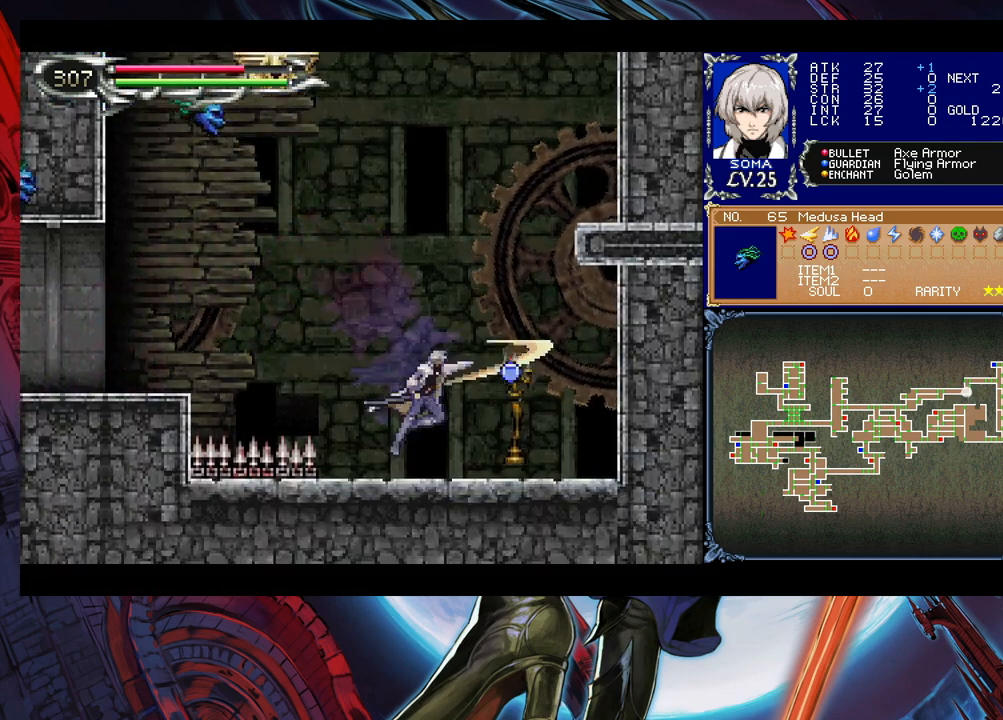
{"buttons": [], "left_stick": "center", "events": [[33, "left_stick", "center"], [433, "left_stick", "right"], [500, "left_stick", "center"]]}
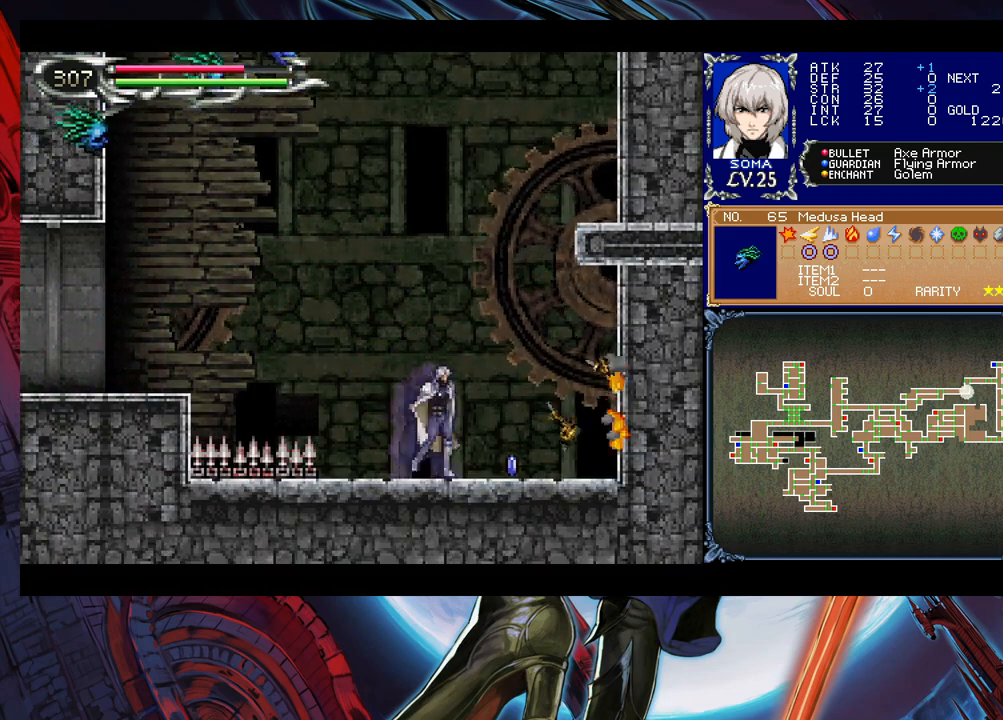
{"buttons": ["B"], "left_stick": "left", "events": [[133, "left_stick", "left"], [500, "B", "down"]]}
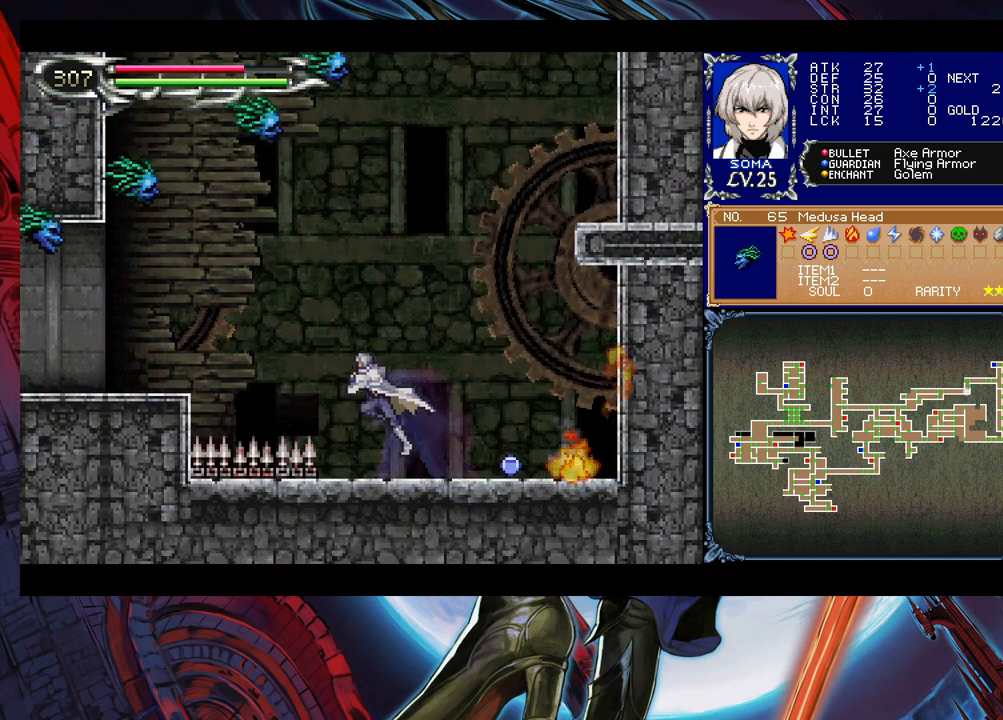
{"buttons": [], "left_stick": "right", "events": [[50, "B", "up"], [183, "left_stick", "center"], [250, "left_stick", "right"], [350, "B", "down"], [483, "B", "up"]]}
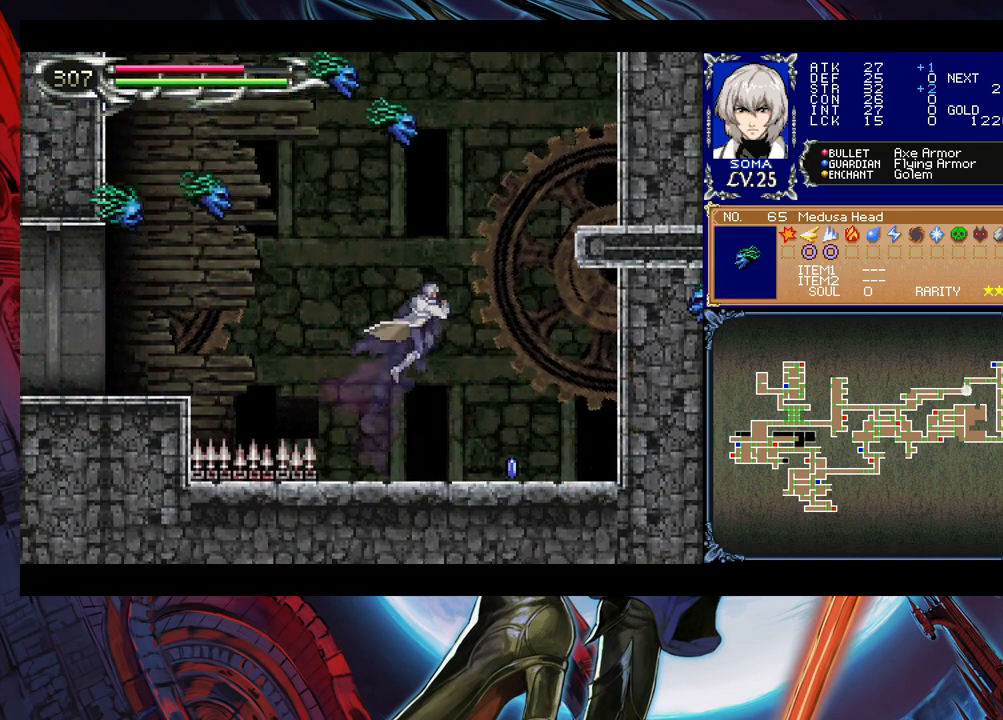
{"buttons": ["A", "B"], "left_stick": "left", "events": [[33, "left_stick", "center"], [200, "left_stick", "left"], [400, "B", "down"], [500, "A", "down"]]}
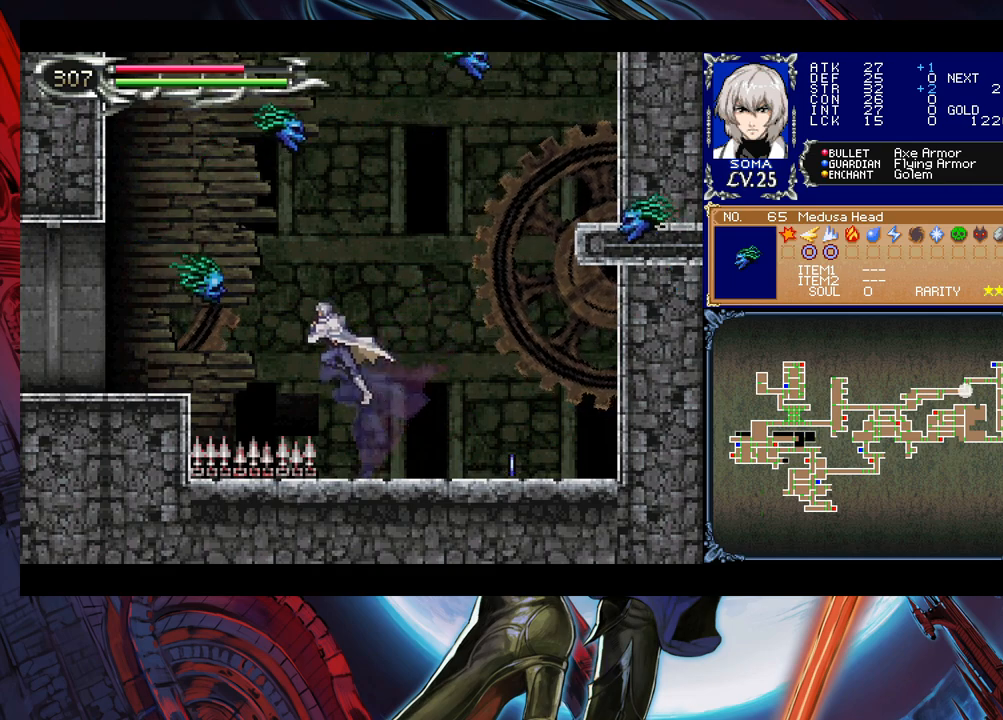
{"buttons": ["A", "B"], "left_stick": "left", "events": []}
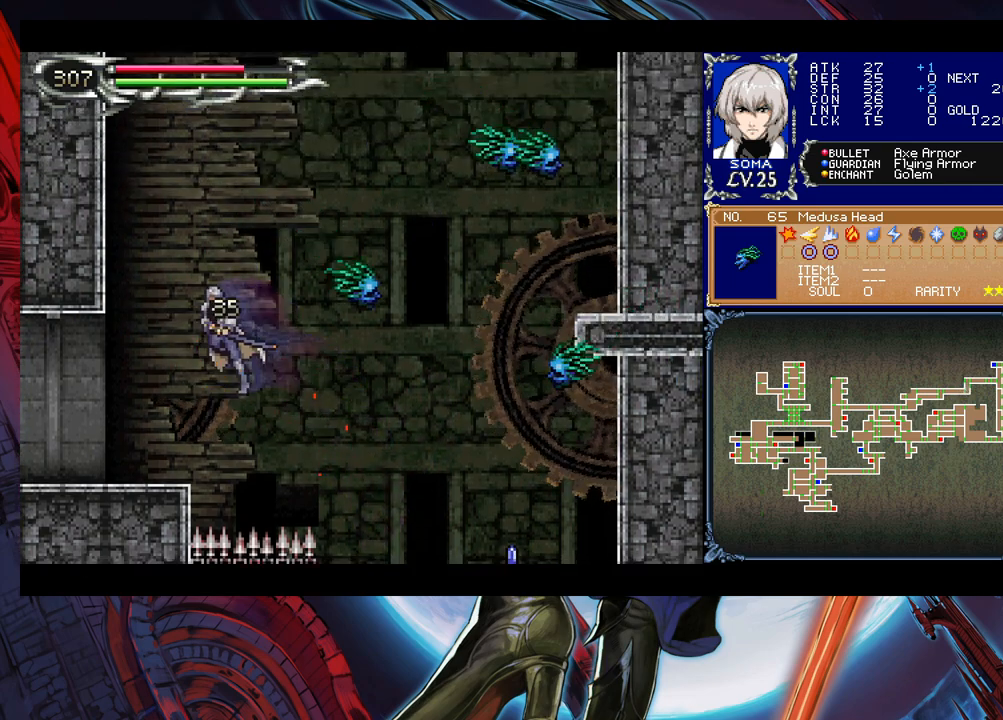
{"buttons": [], "left_stick": "left", "events": [[50, "A", "up"], [150, "B", "up"]]}
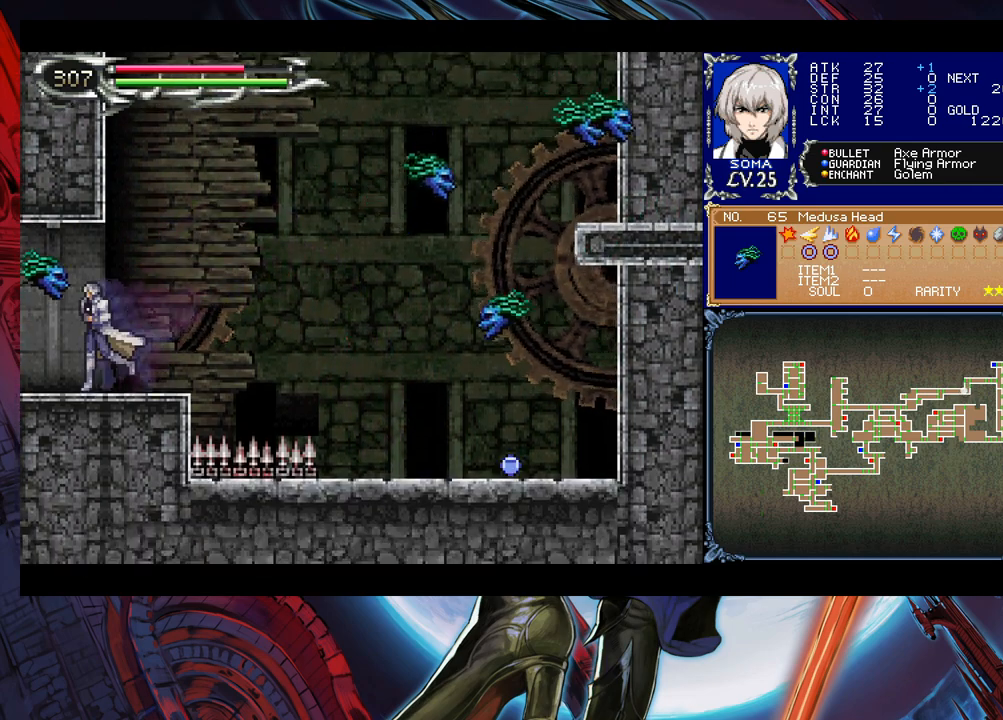
{"buttons": [], "left_stick": "right", "events": [[400, "left_stick", "right"]]}
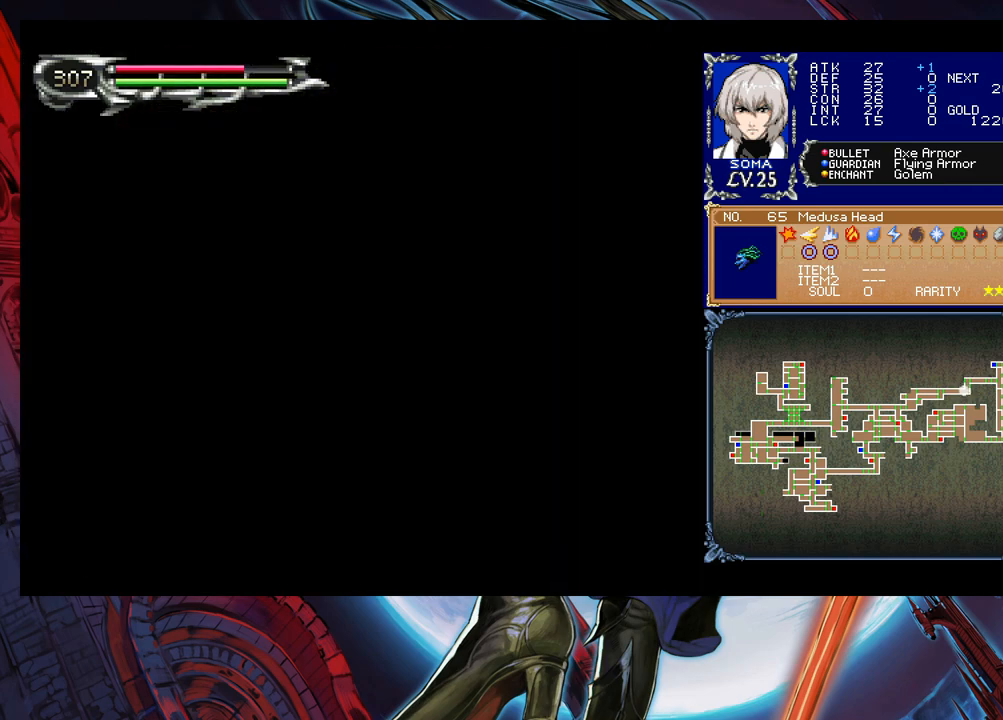
{"buttons": [], "left_stick": "right", "events": []}
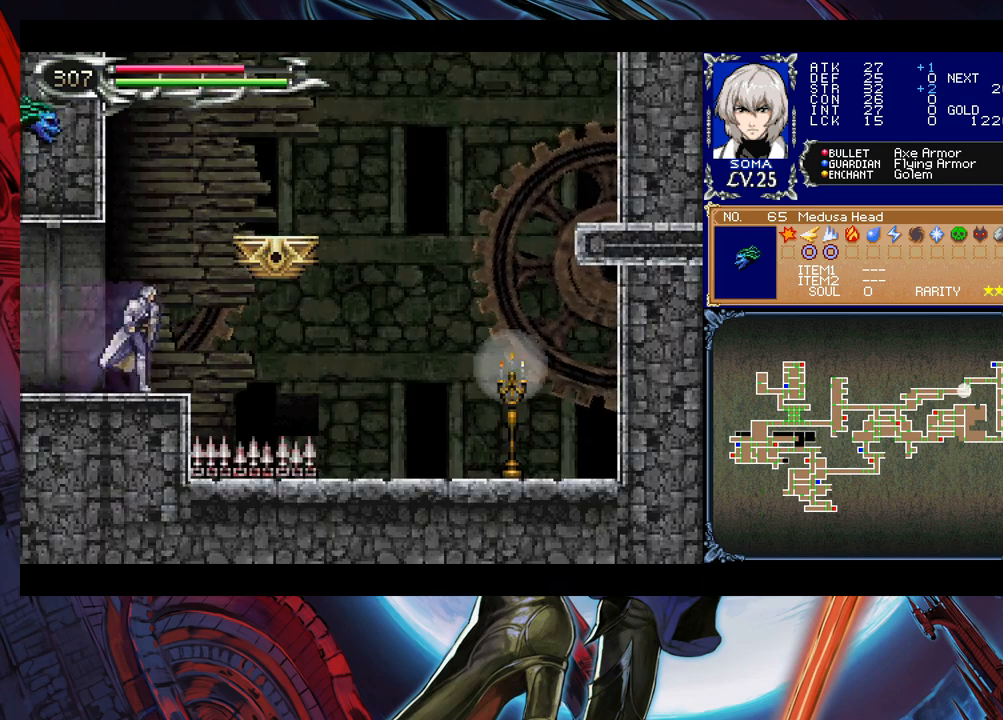
{"buttons": ["B"], "left_stick": "right", "events": [[100, "B", "down"], [200, "B", "up"], [500, "B", "down"]]}
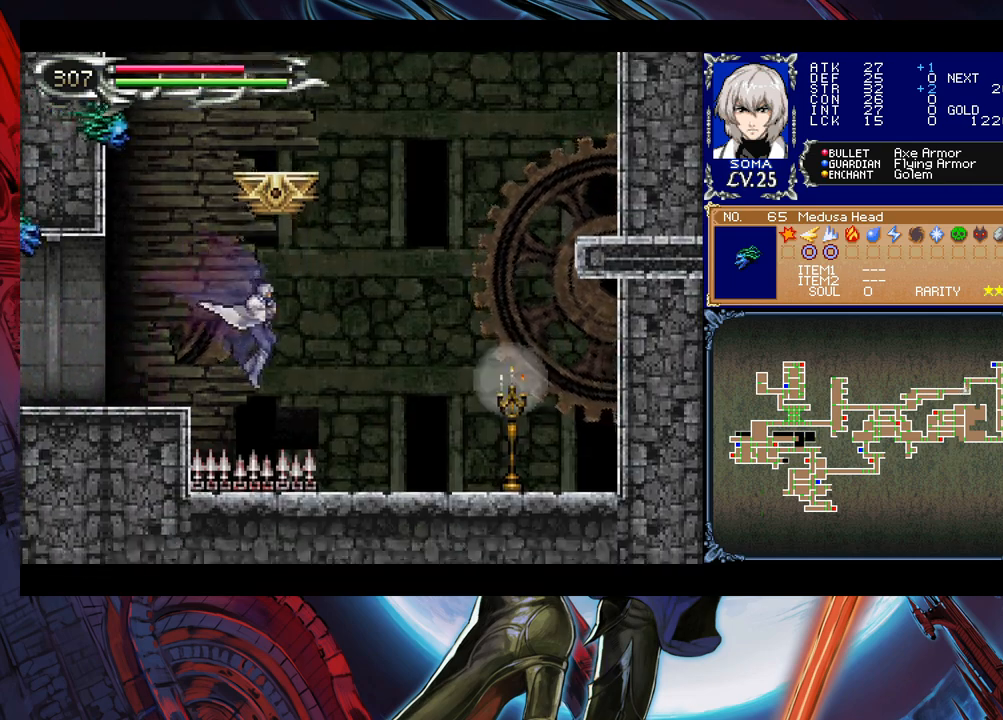
{"buttons": ["A"], "left_stick": "right", "events": [[100, "B", "up"], [500, "A", "down"]]}
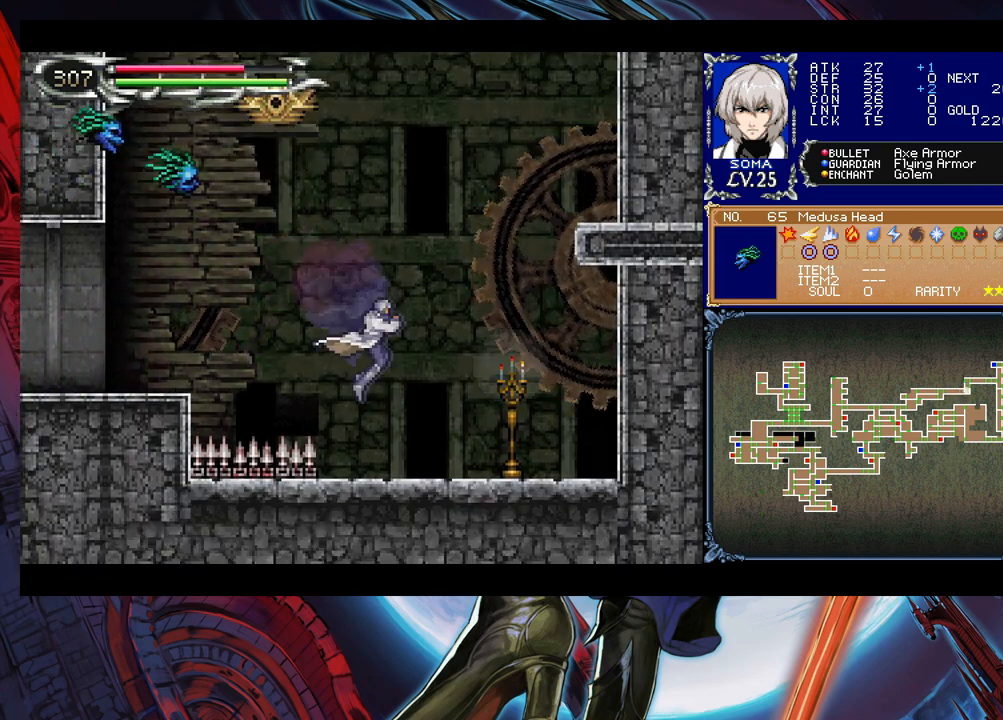
{"buttons": [], "left_stick": "center", "events": [[100, "A", "up"], [150, "left_stick", "center"]]}
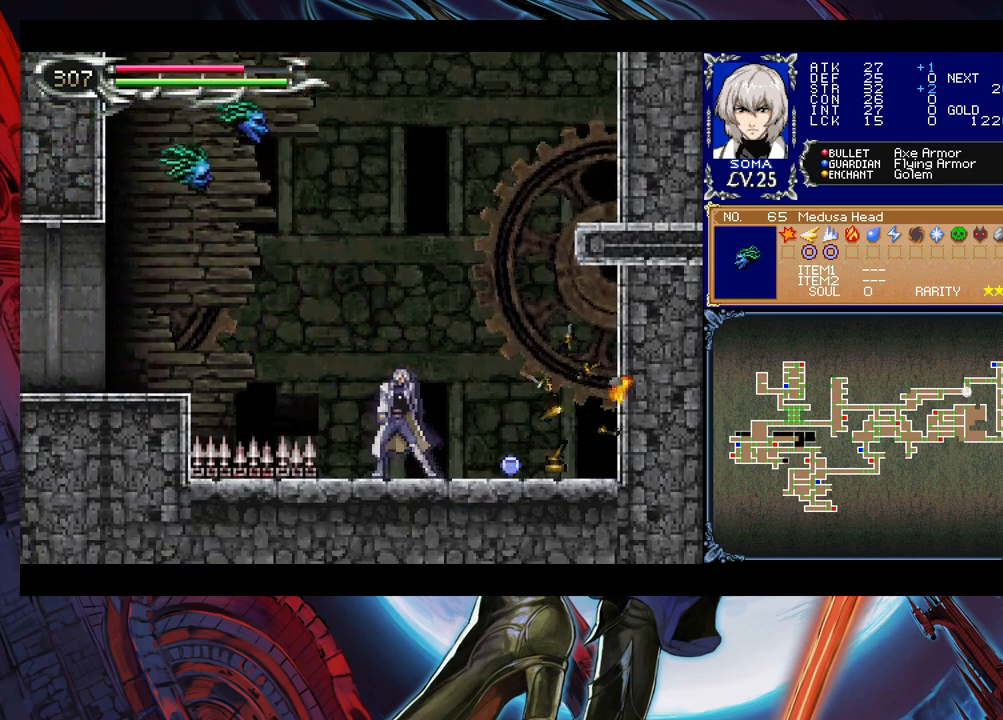
{"buttons": [], "left_stick": "center", "events": [[50, "left_stick", "left"], [150, "B", "down"], [283, "B", "up"], [333, "left_stick", "right"], [500, "left_stick", "center"]]}
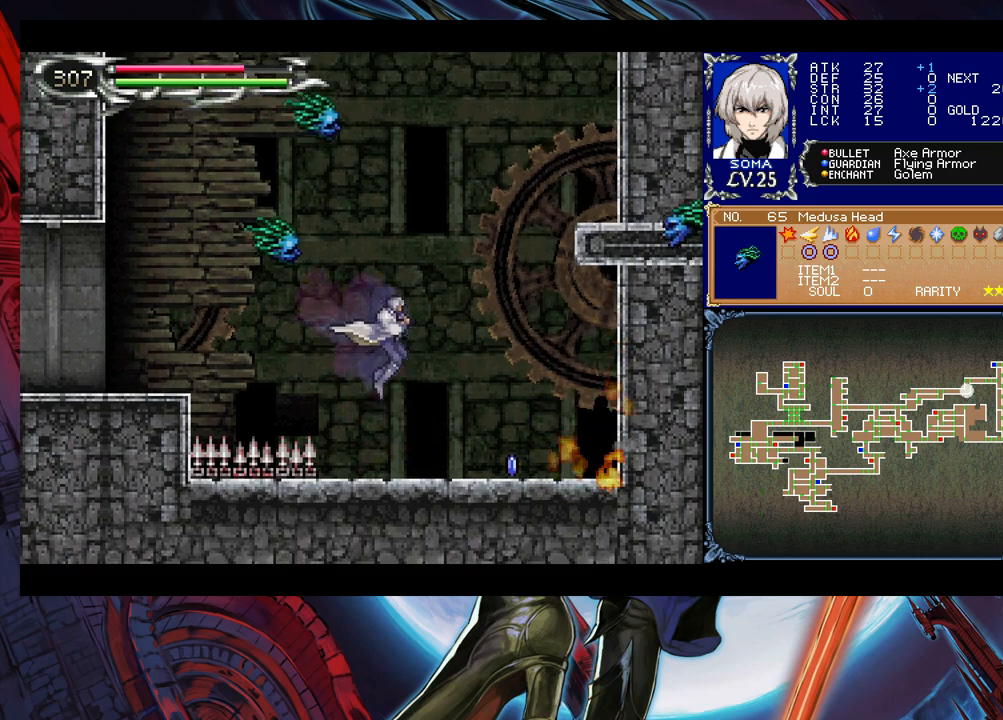
{"buttons": ["B"], "left_stick": "left", "events": [[183, "left_stick", "left"], [300, "B", "down"]]}
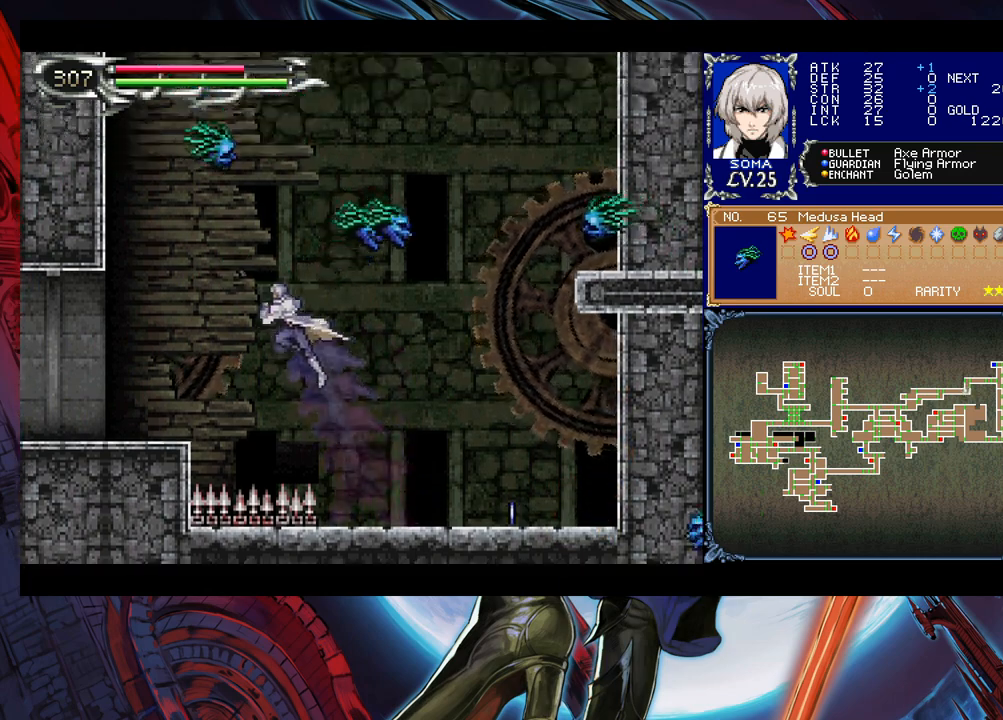
{"buttons": ["B"], "left_stick": "left", "events": [[150, "B", "up"], [483, "B", "down"]]}
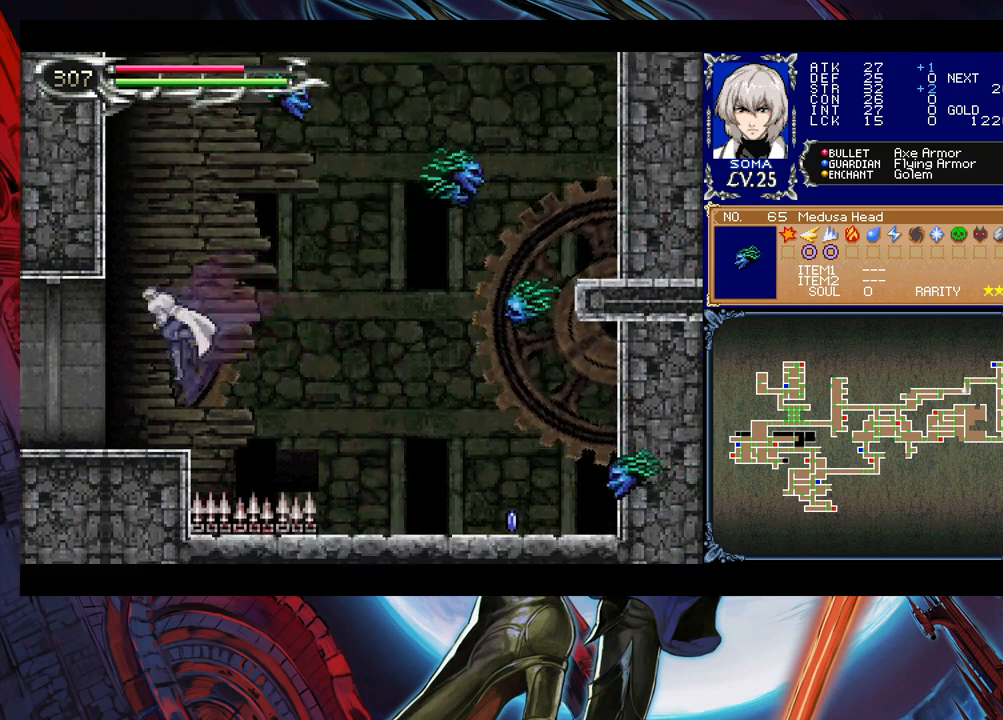
{"buttons": [], "left_stick": "left", "events": [[83, "B", "up"]]}
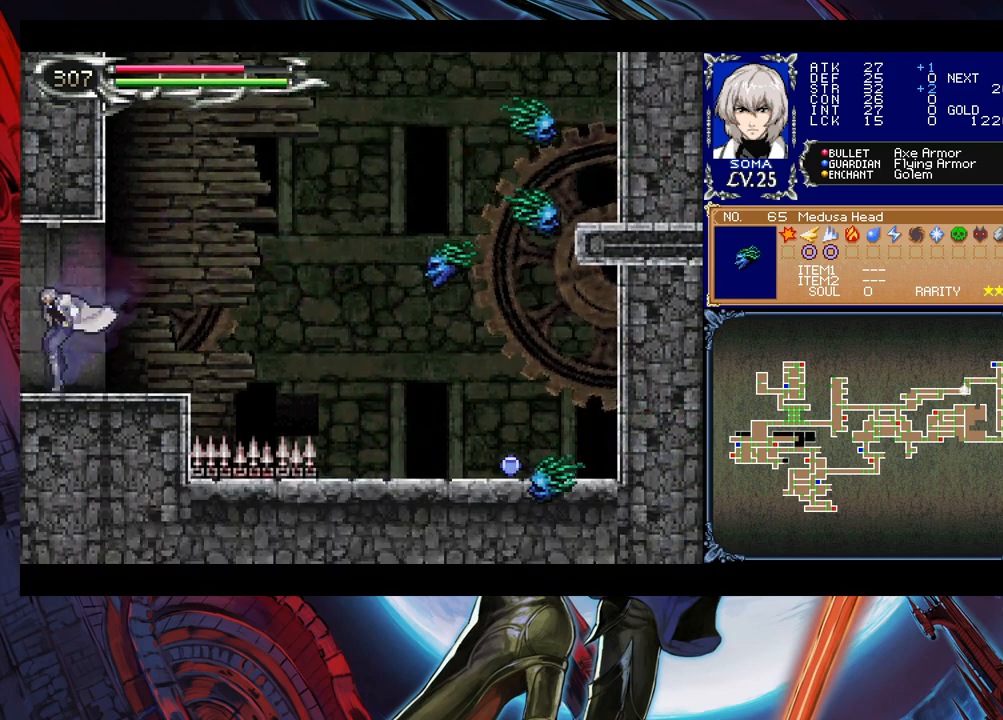
{"buttons": [], "left_stick": "right", "events": [[250, "left_stick", "right"]]}
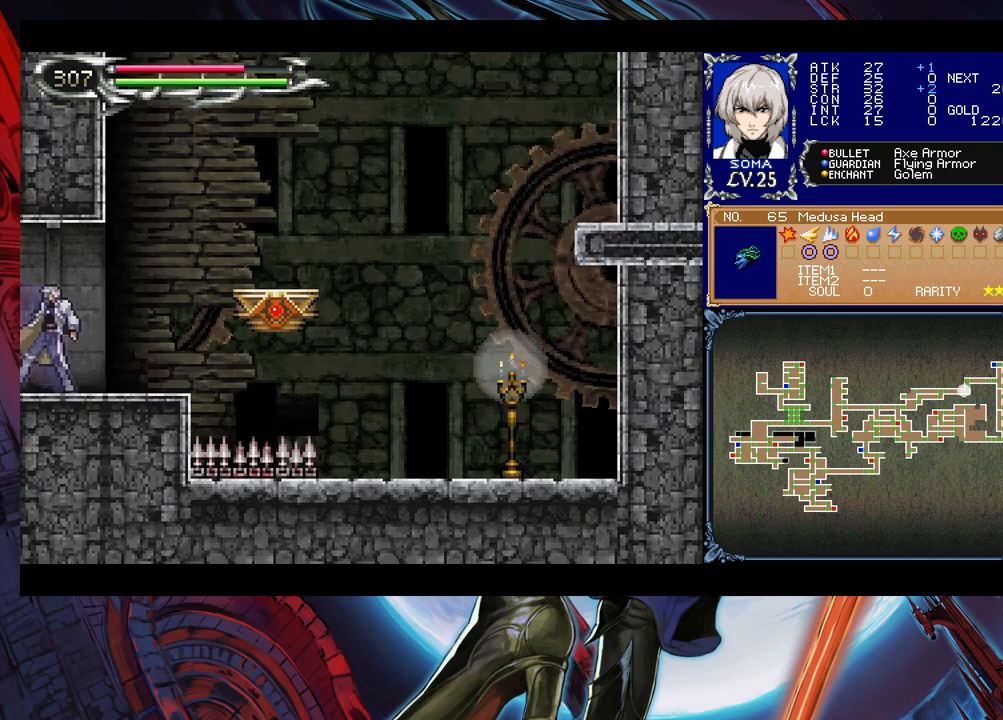
{"buttons": [], "left_stick": "right", "events": [[350, "B", "down"], [483, "B", "up"]]}
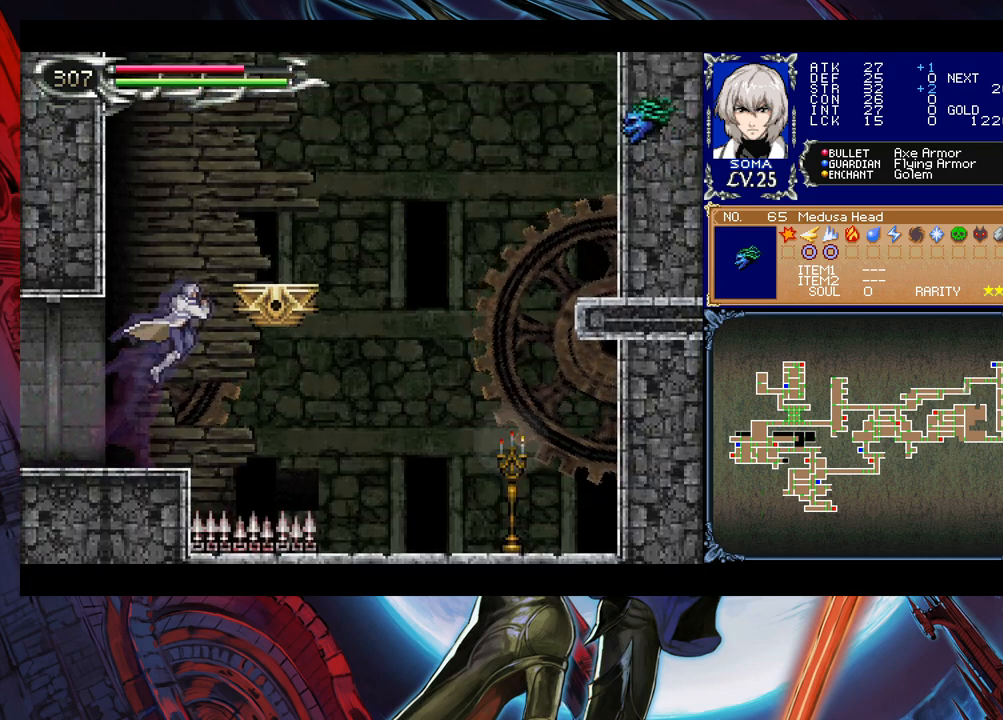
{"buttons": [], "left_stick": "right", "events": [[283, "B", "down"], [483, "B", "up"]]}
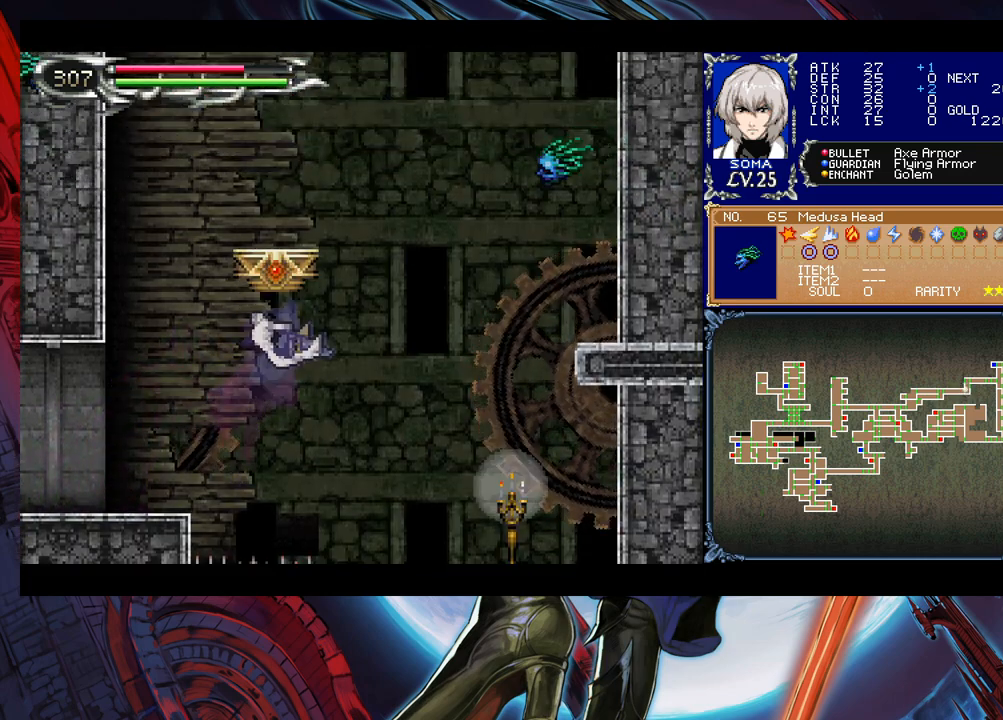
{"buttons": [], "left_stick": "center", "events": [[383, "A", "down"], [450, "left_stick", "center"], [483, "A", "up"]]}
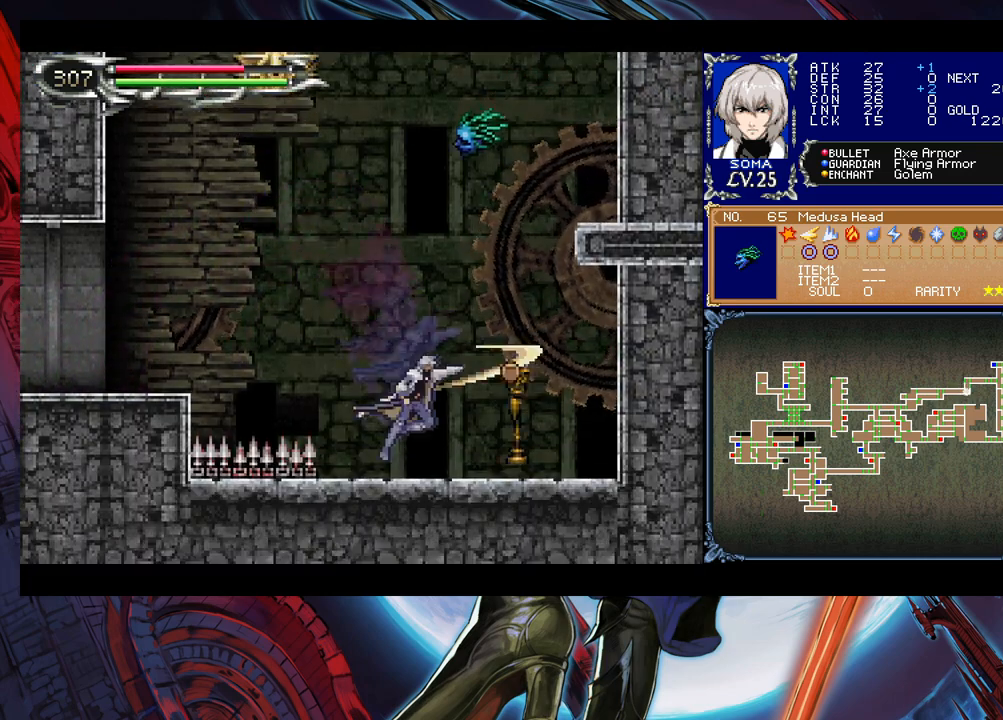
{"buttons": [], "left_stick": "left", "events": [[483, "left_stick", "left"]]}
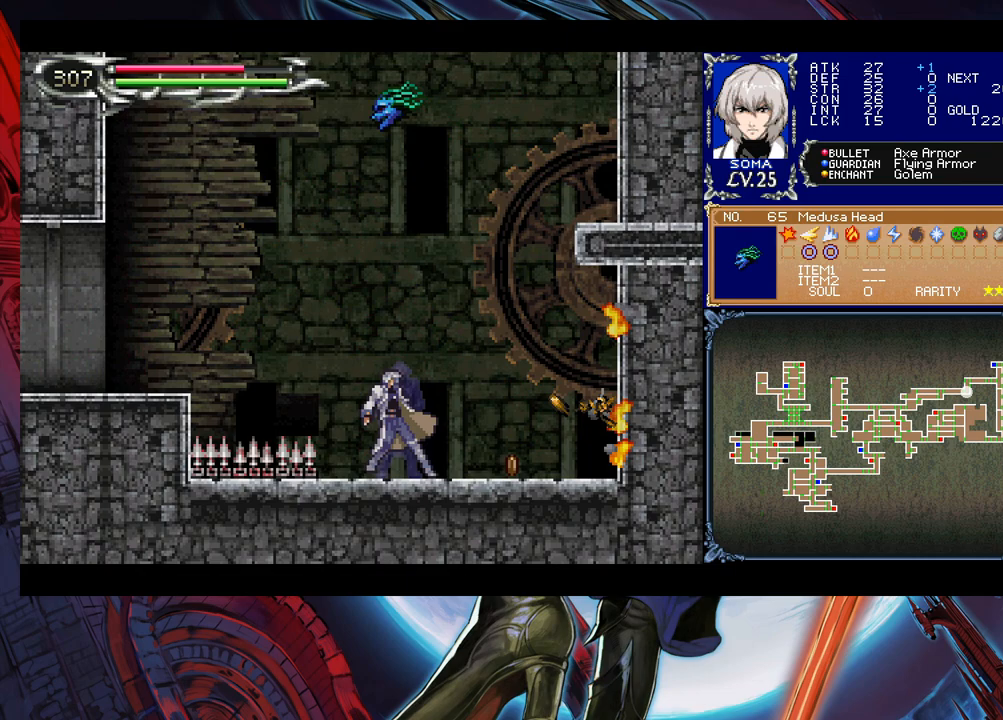
{"buttons": [], "left_stick": "right", "events": [[50, "left_stick", "center"], [100, "left_stick", "right"]]}
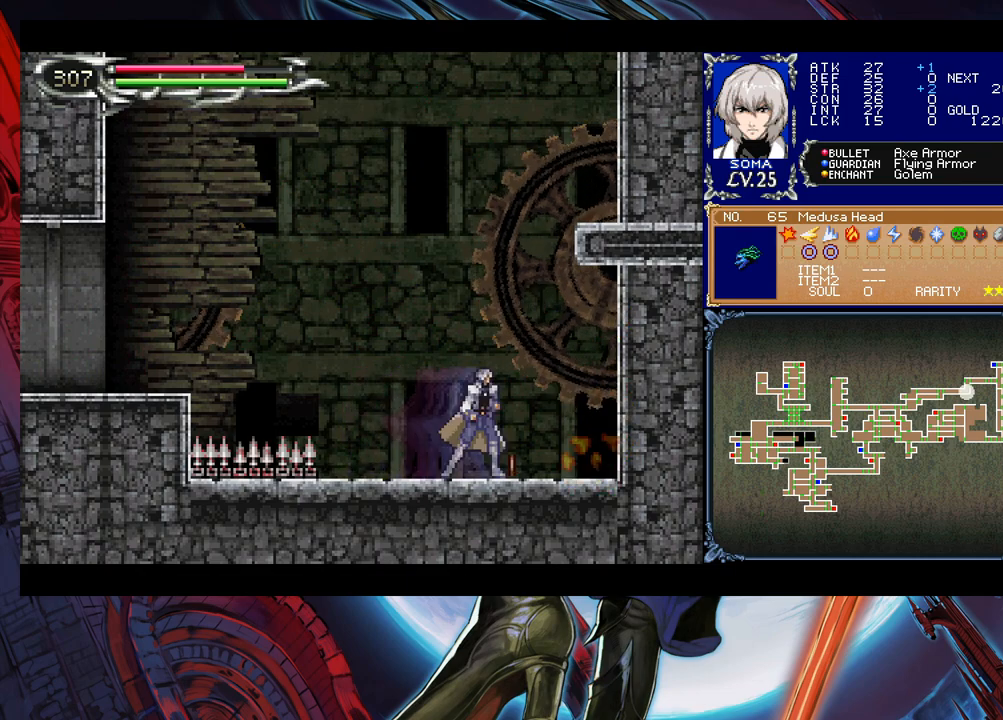
{"buttons": [], "left_stick": "left", "events": [[183, "left_stick", "left"]]}
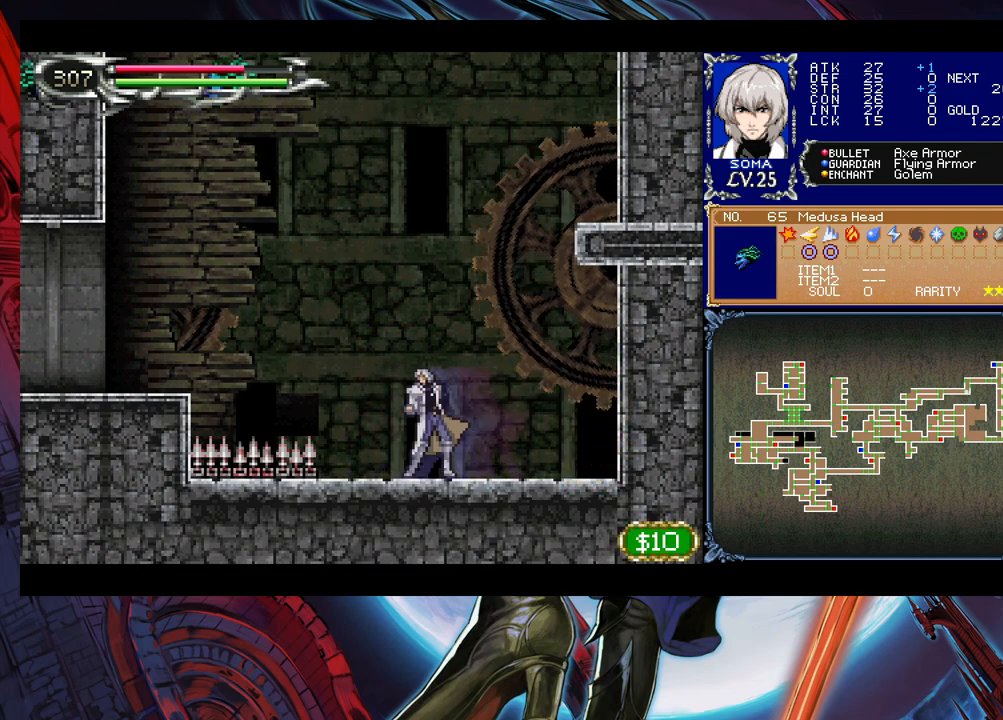
{"buttons": [], "left_stick": "left", "events": [[150, "B", "down"], [383, "B", "up"]]}
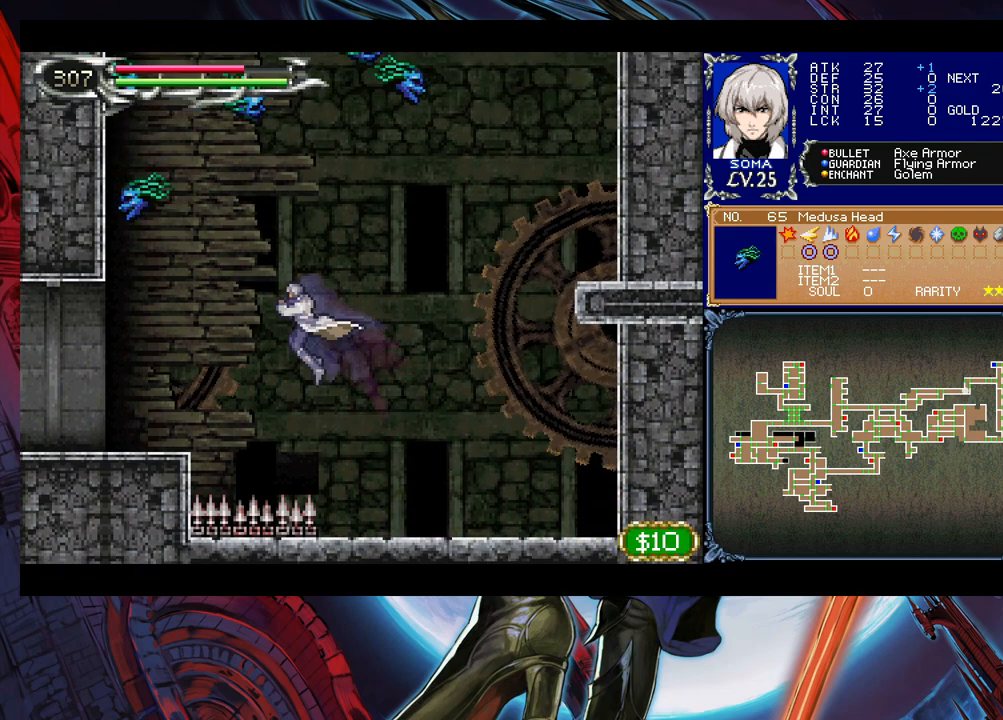
{"buttons": [], "left_stick": "left", "events": [[150, "B", "down"], [283, "B", "up"], [350, "A", "down"], [483, "A", "up"]]}
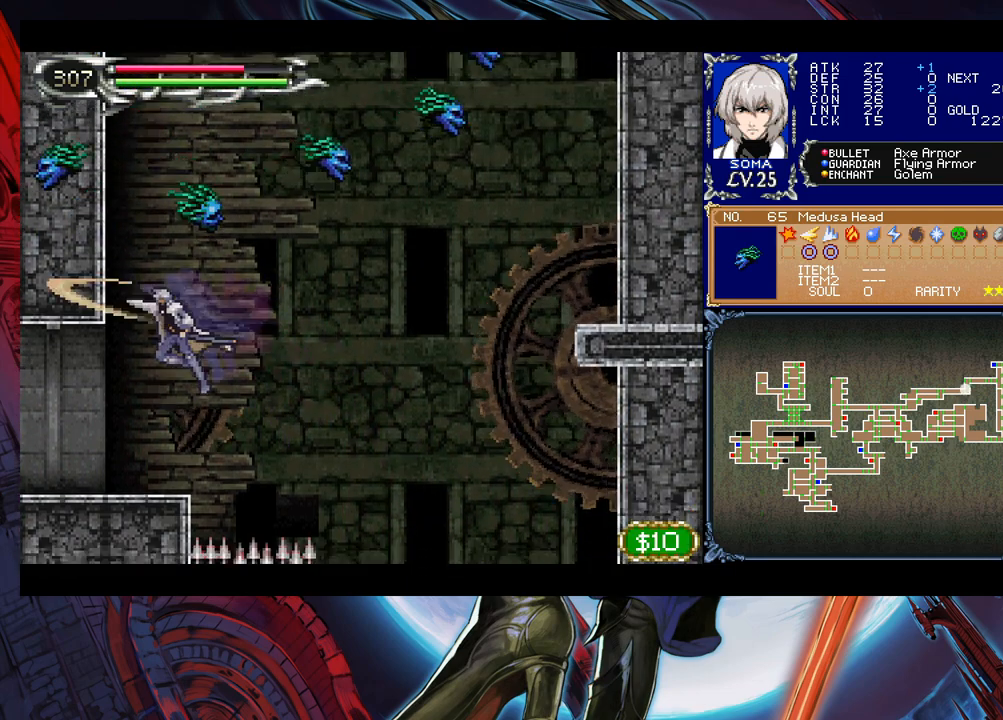
{"buttons": [], "left_stick": "left", "events": []}
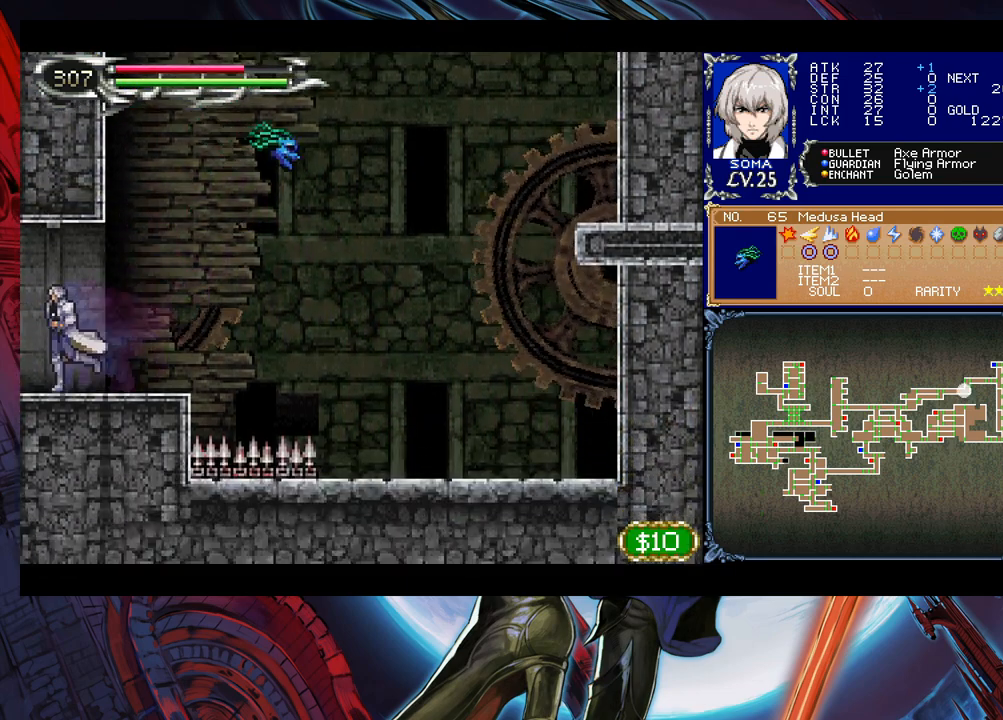
{"buttons": [], "left_stick": "right", "events": [[250, "left_stick", "center"], [300, "left_stick", "right"]]}
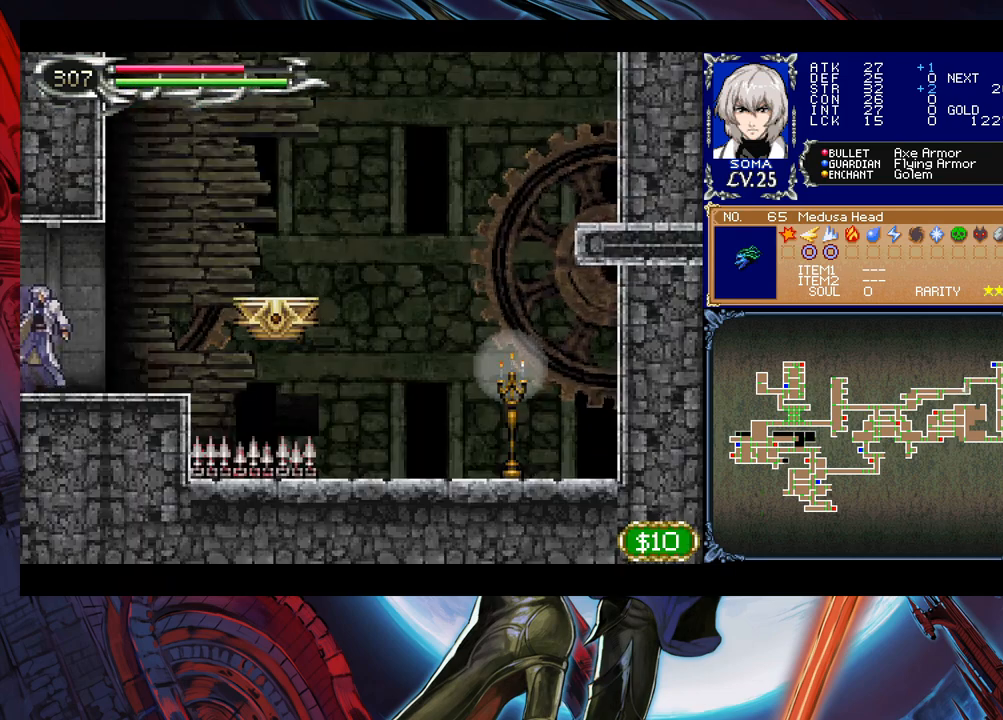
{"buttons": [], "left_stick": "right", "events": []}
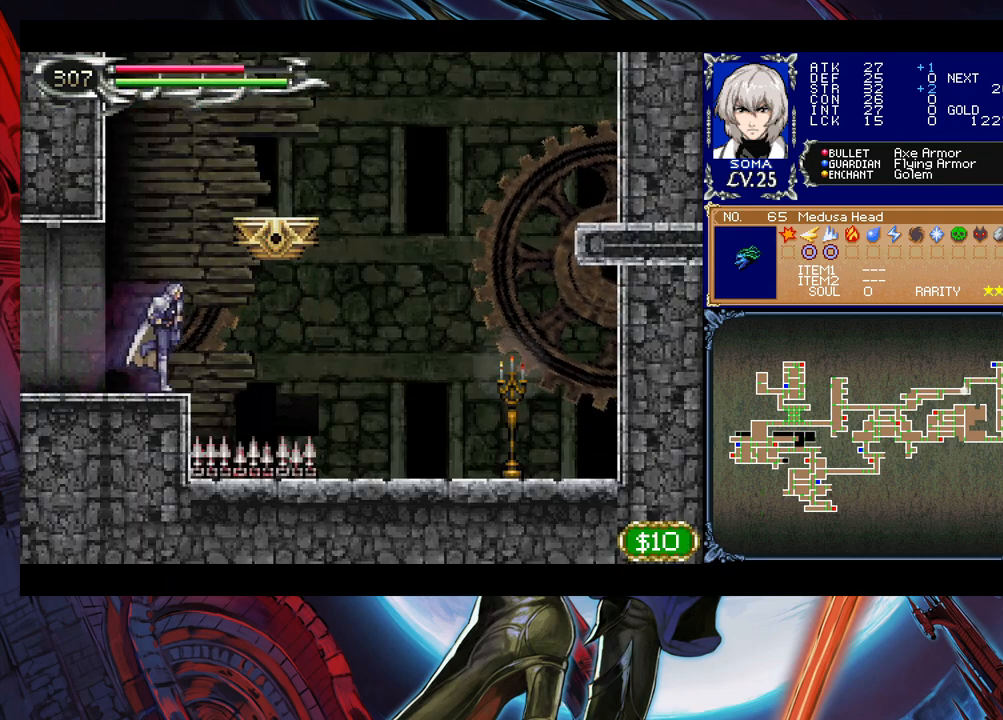
{"buttons": ["B"], "left_stick": "right", "events": [[83, "B", "down"], [183, "B", "up"], [450, "B", "down"]]}
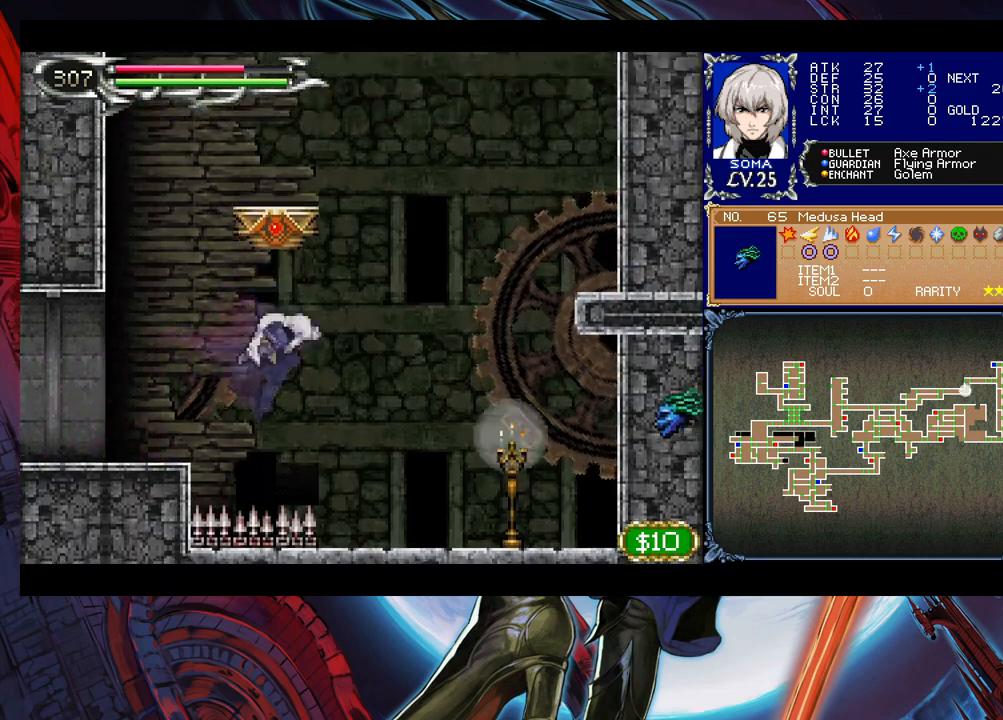
{"buttons": ["A"], "left_stick": "center", "events": [[50, "B", "up"], [400, "A", "down"], [450, "left_stick", "center"]]}